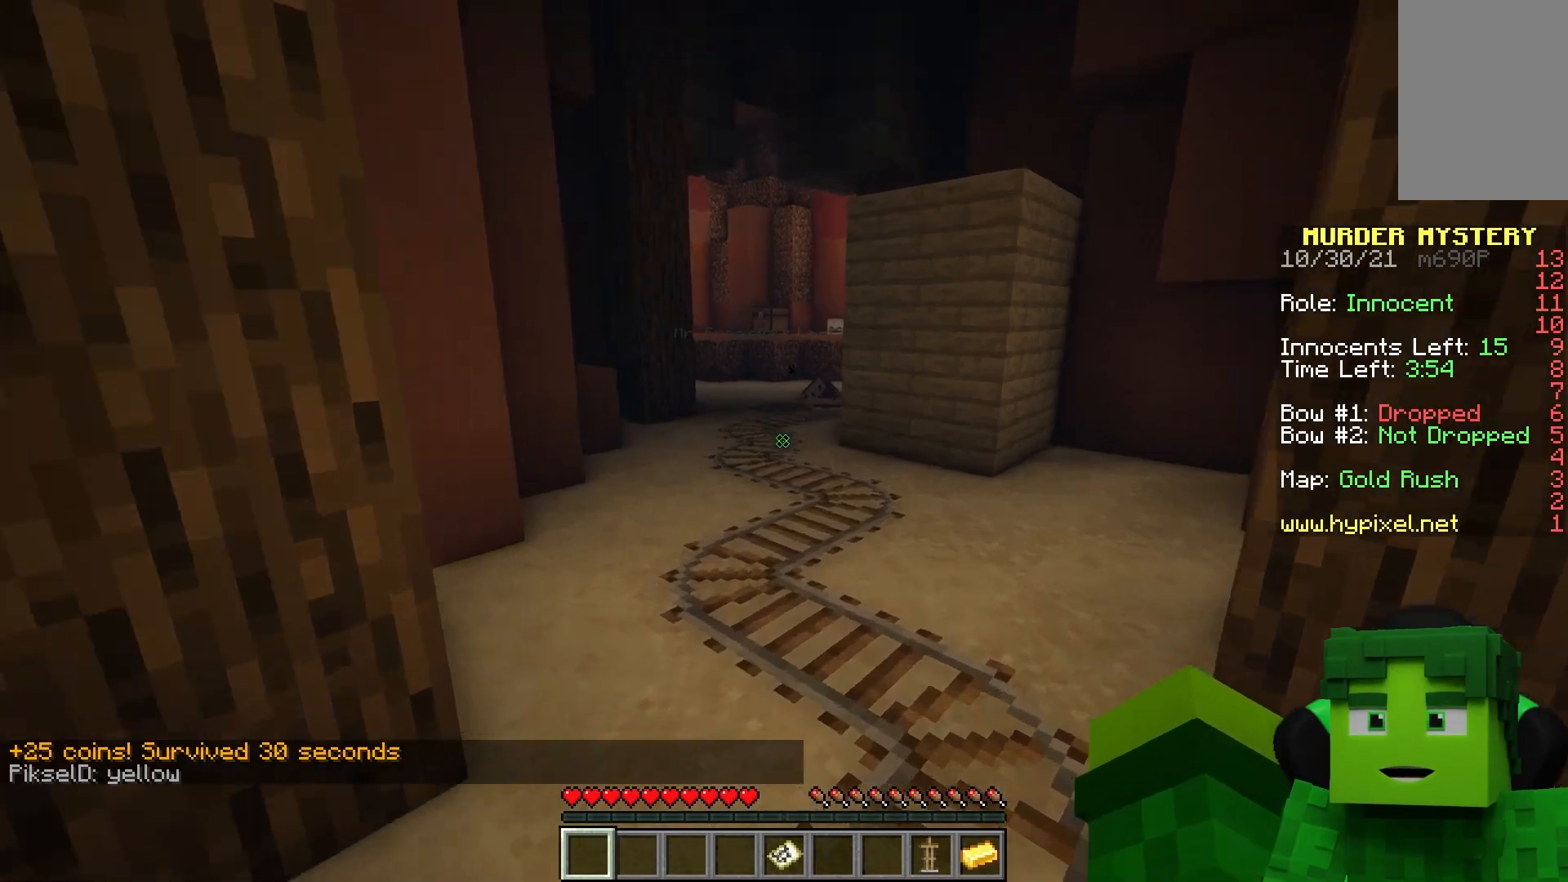
Gameplay with keyboard and mouse; each line is a JSON object with the keys and mouse buttons held at the frame after it. "events" lists presses ("down") and releases ("up") of "a", "d", "s", "space", "w", "mouse_left" and "mouse_right" between this image and that frame as [ms after this image, input, new state], when the widget could be followed in between. "mouse_left", "mouse_right" = the "left", "right" buttons of the "mouse" list. No other keys are recorded. Fast repeated clicks can show as one long hold. Mouse movement is not recorded.
{"keys": ["a", "w"], "mouse": [], "events": [[450, "a", "down"]]}
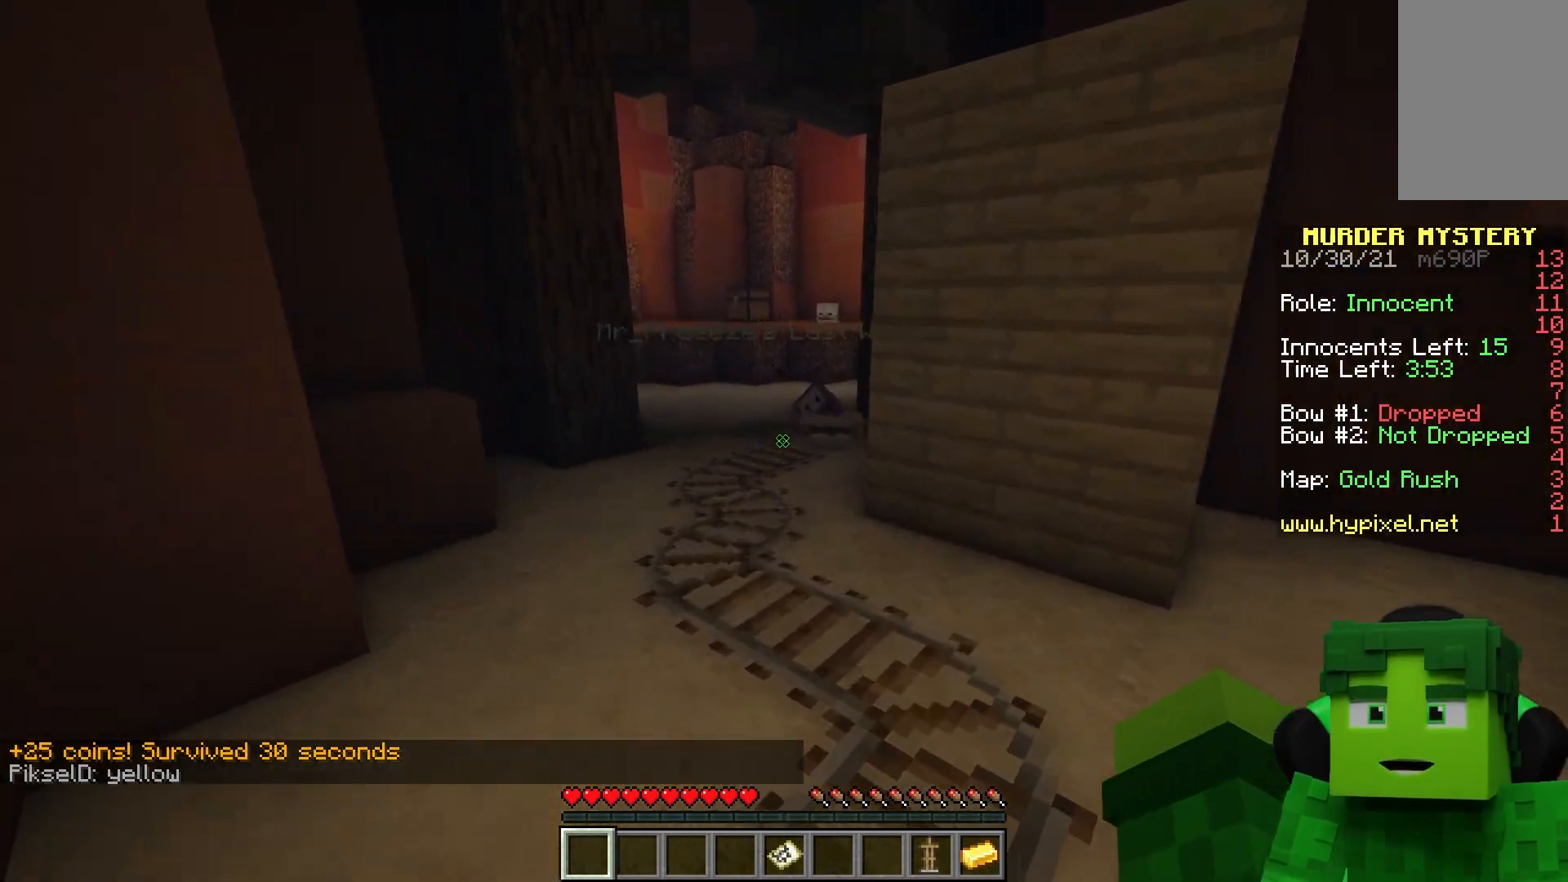
{"keys": ["w"], "mouse": [], "events": [[200, "a", "up"]]}
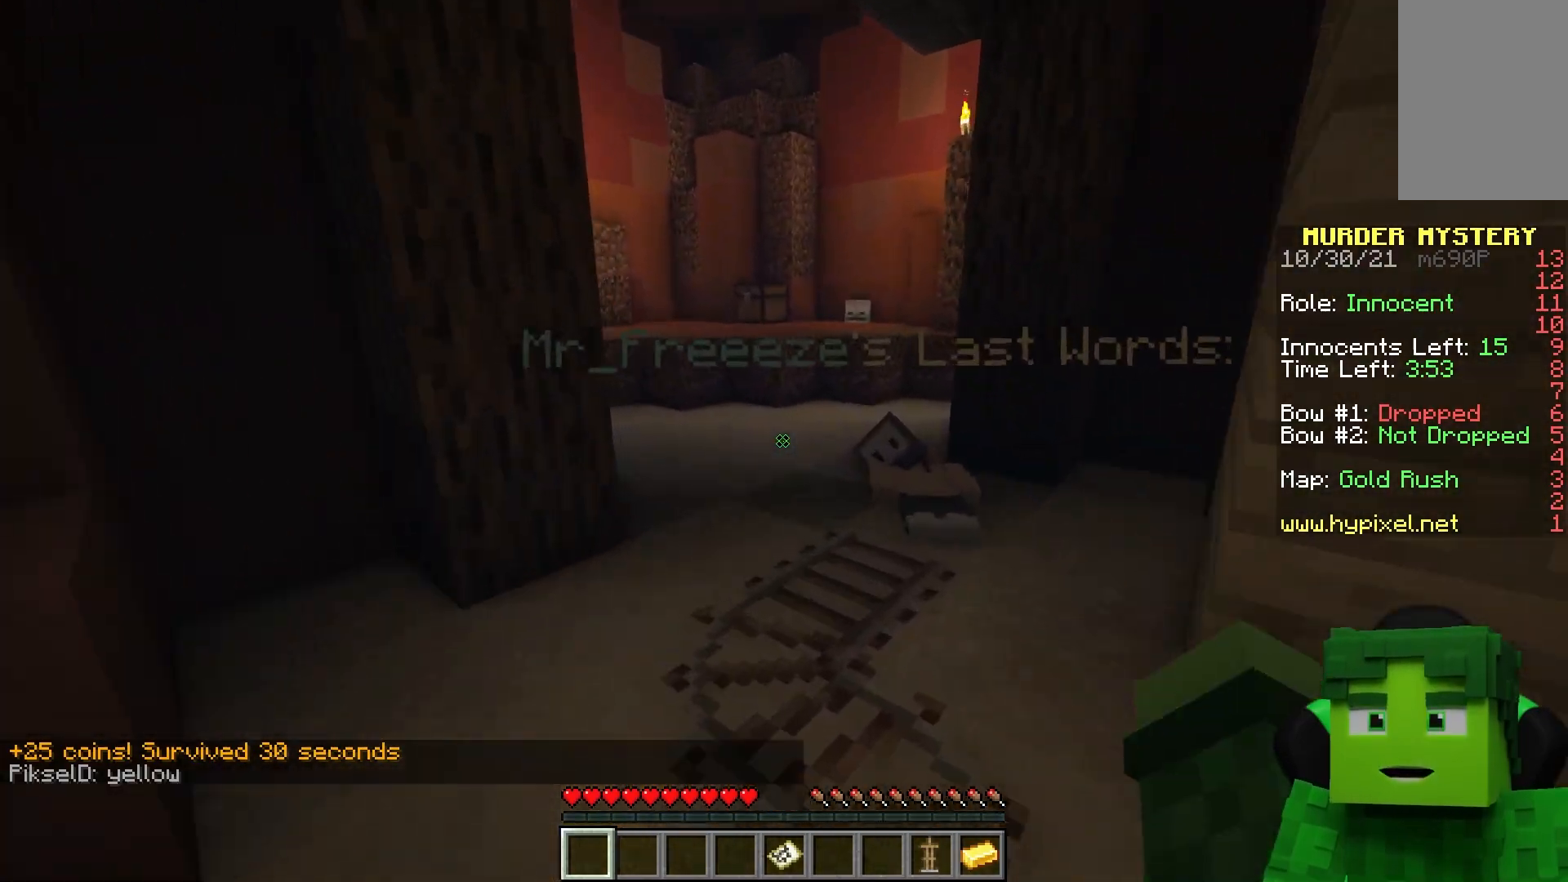
{"keys": ["space", "w"], "mouse": [], "events": [[333, "space", "down"]]}
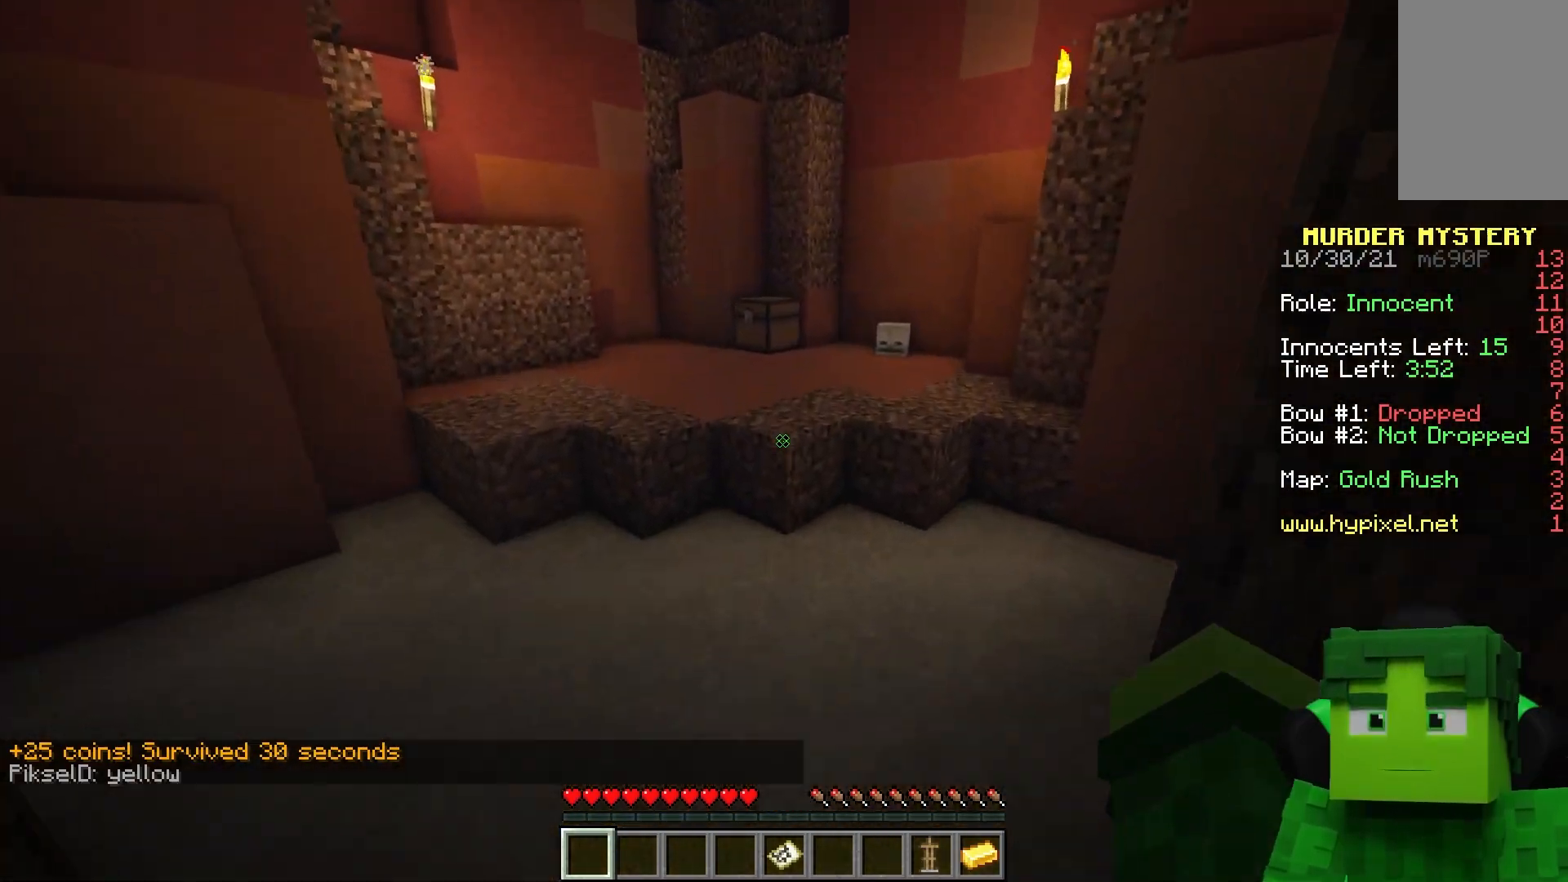
{"keys": ["s"], "mouse": [], "events": [[133, "a", "down"], [183, "space", "up"], [283, "w", "up"], [333, "s", "down"], [467, "a", "up"]]}
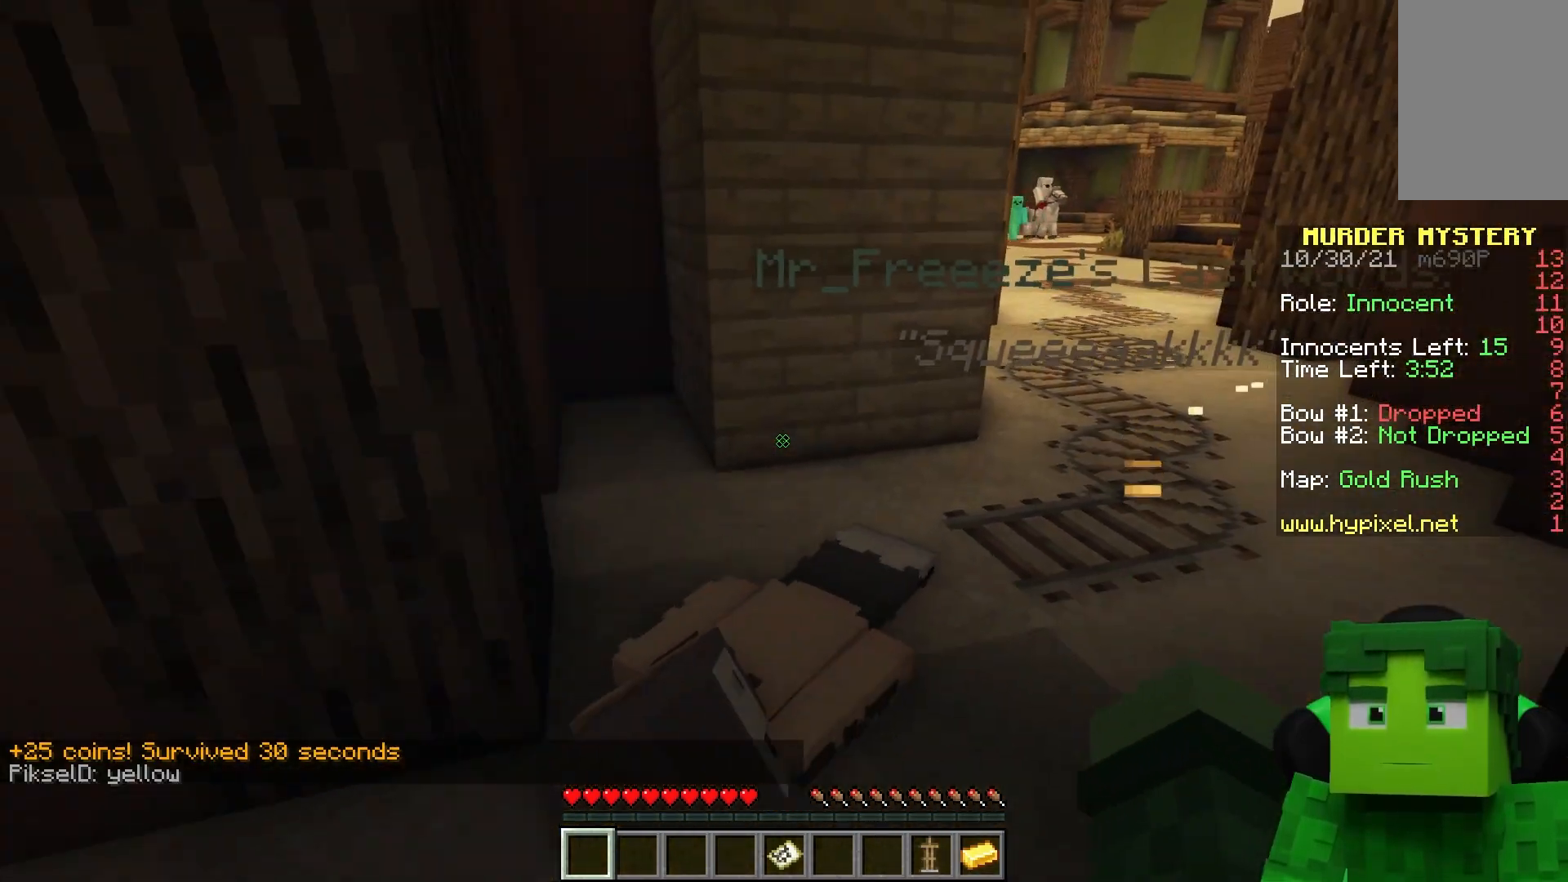
{"keys": [], "mouse": ["left"], "events": [[100, "mouse_left", "down"], [217, "s", "up"]]}
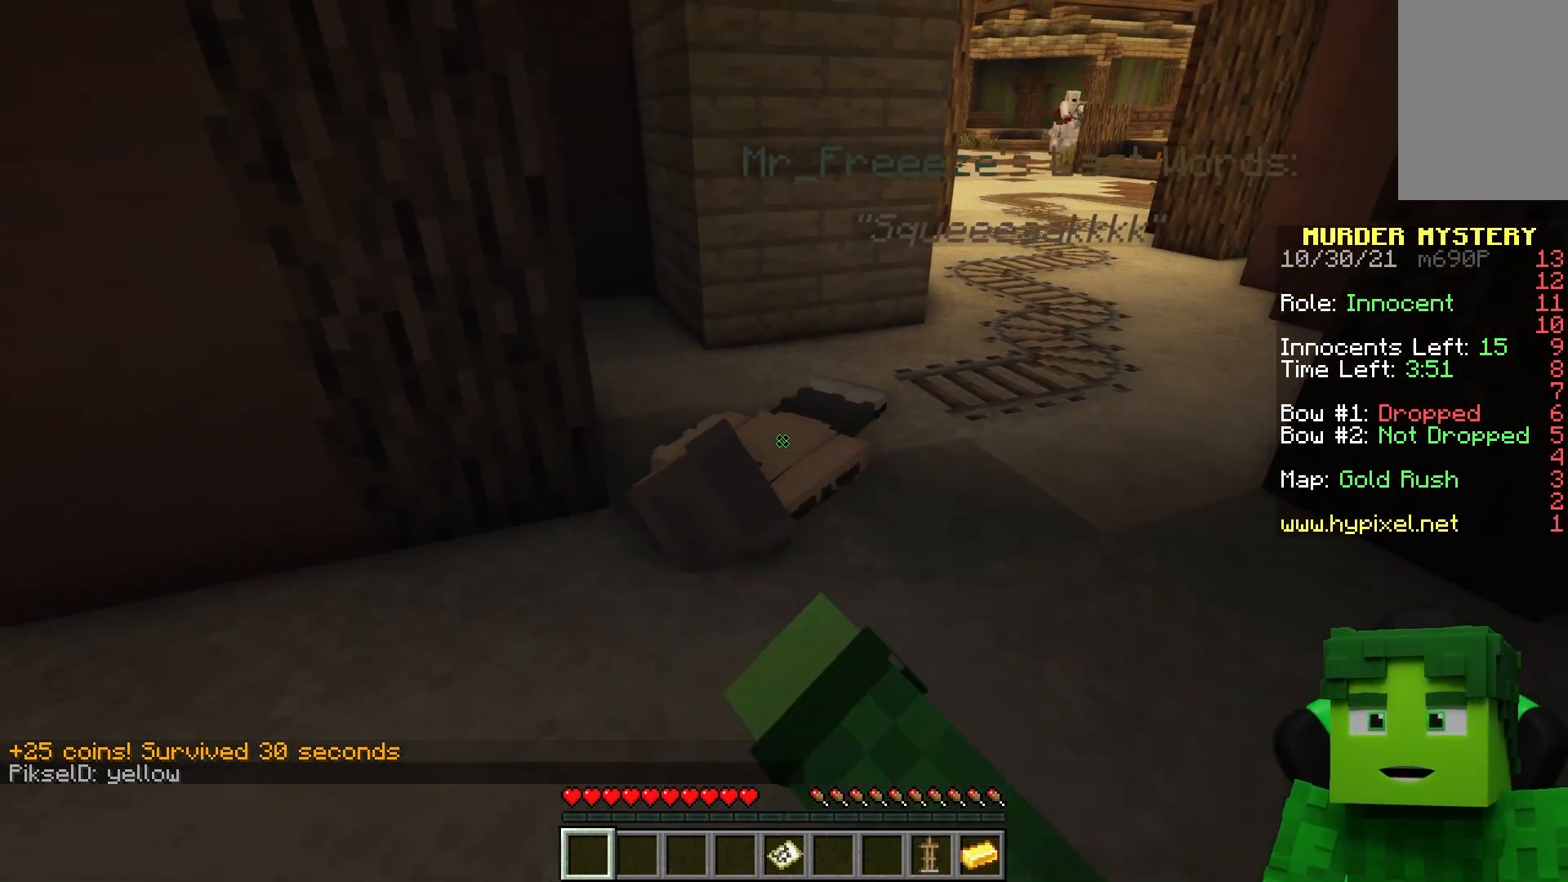
{"keys": ["space", "w"], "mouse": [], "events": [[83, "mouse_left", "up"], [150, "a", "down"], [217, "w", "down"], [350, "space", "down"], [433, "a", "up"]]}
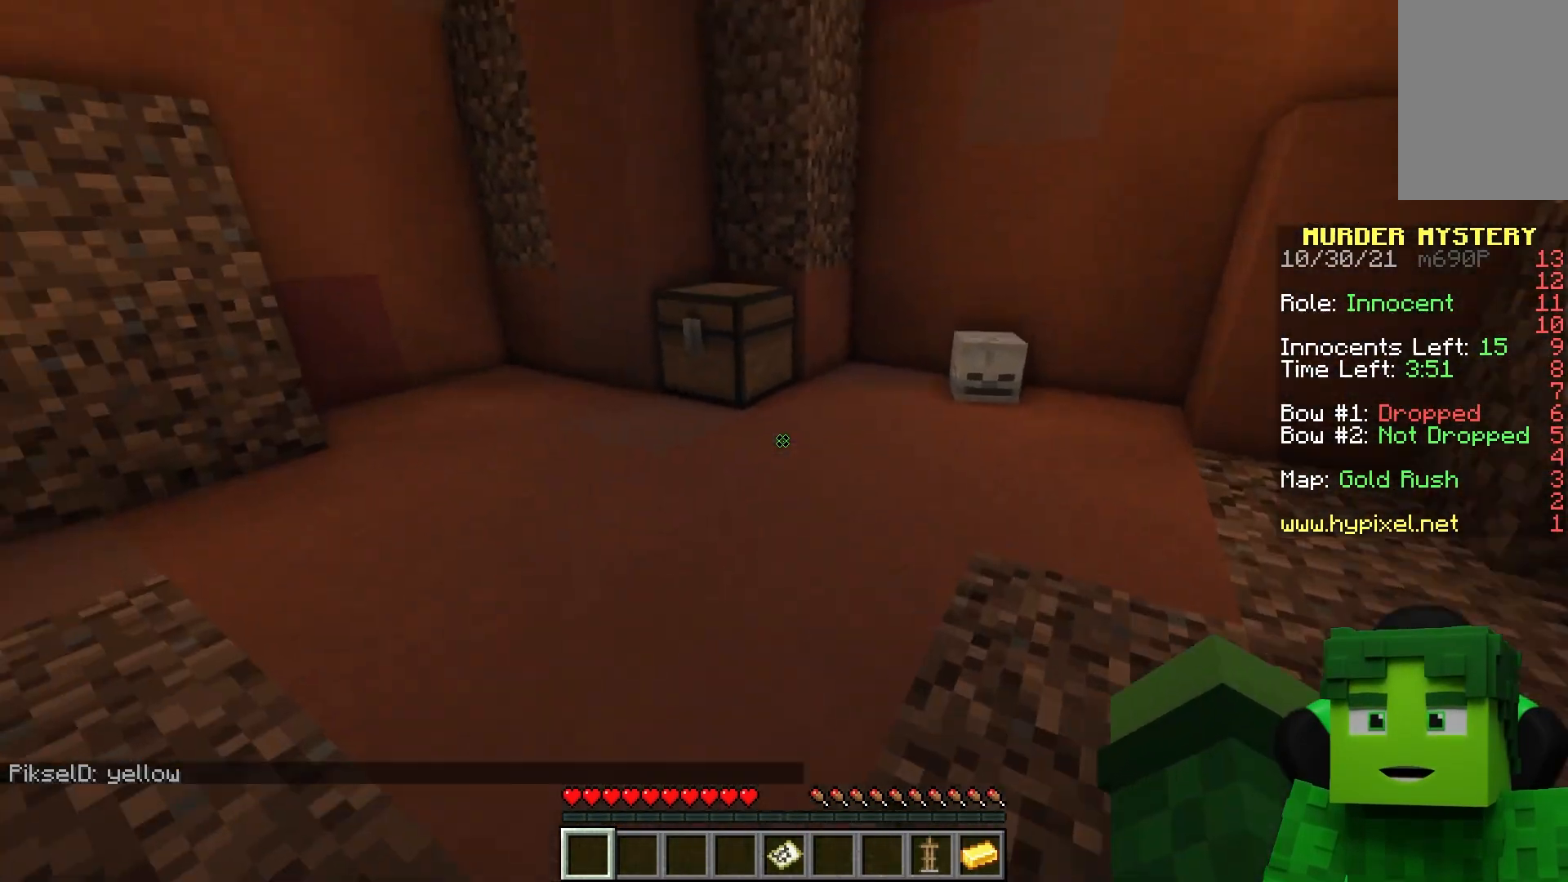
{"keys": ["w"], "mouse": ["right"], "events": [[50, "space", "up"], [417, "mouse_right", "down"]]}
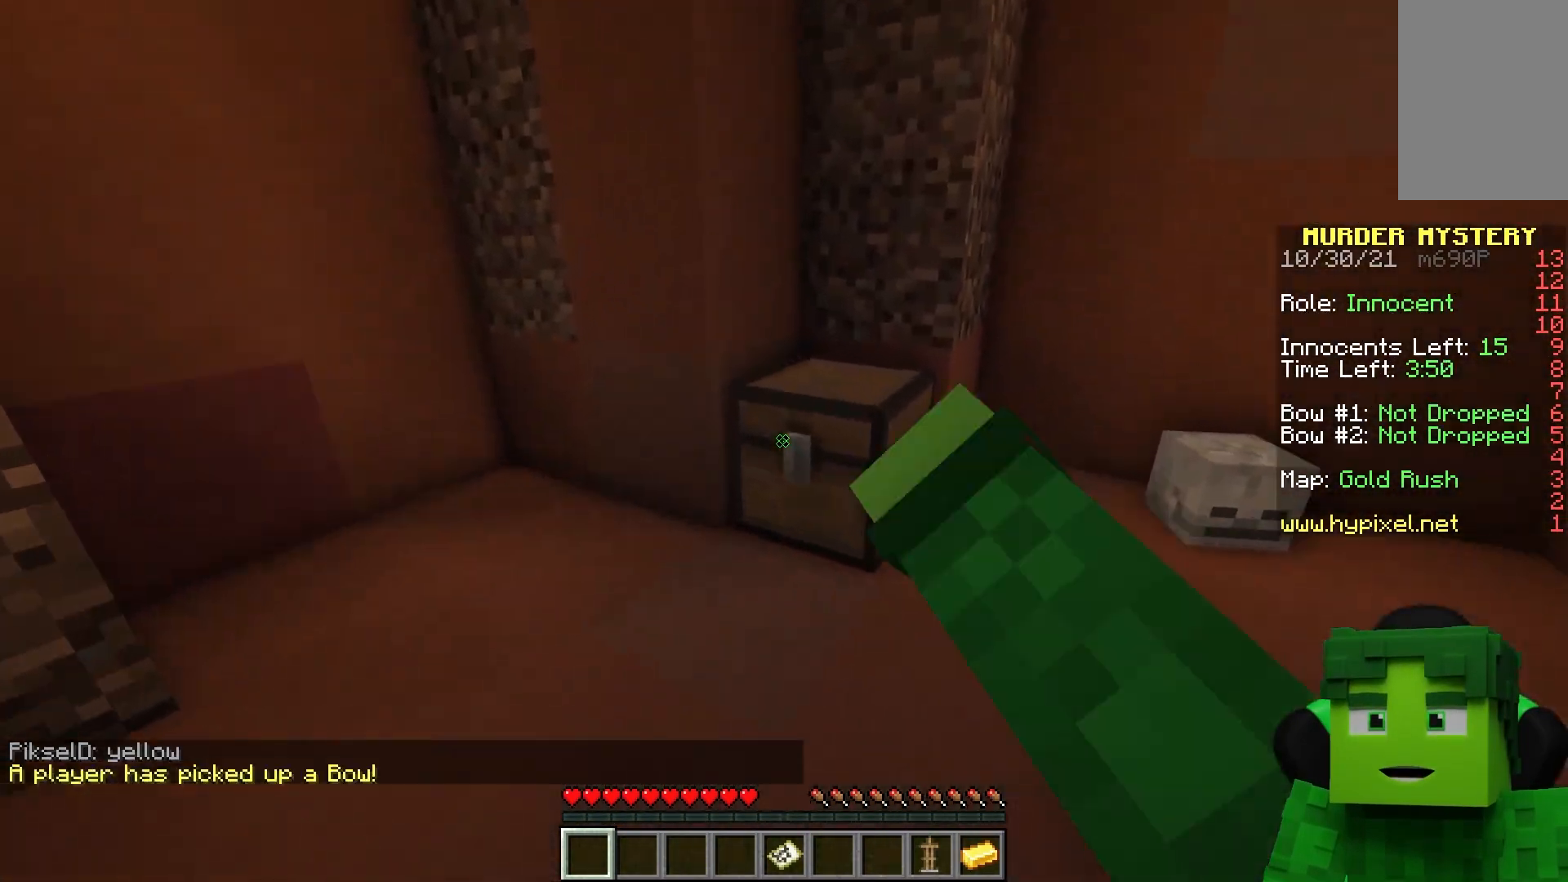
{"keys": [], "mouse": [], "events": [[67, "mouse_right", "up"], [100, "w", "up"]]}
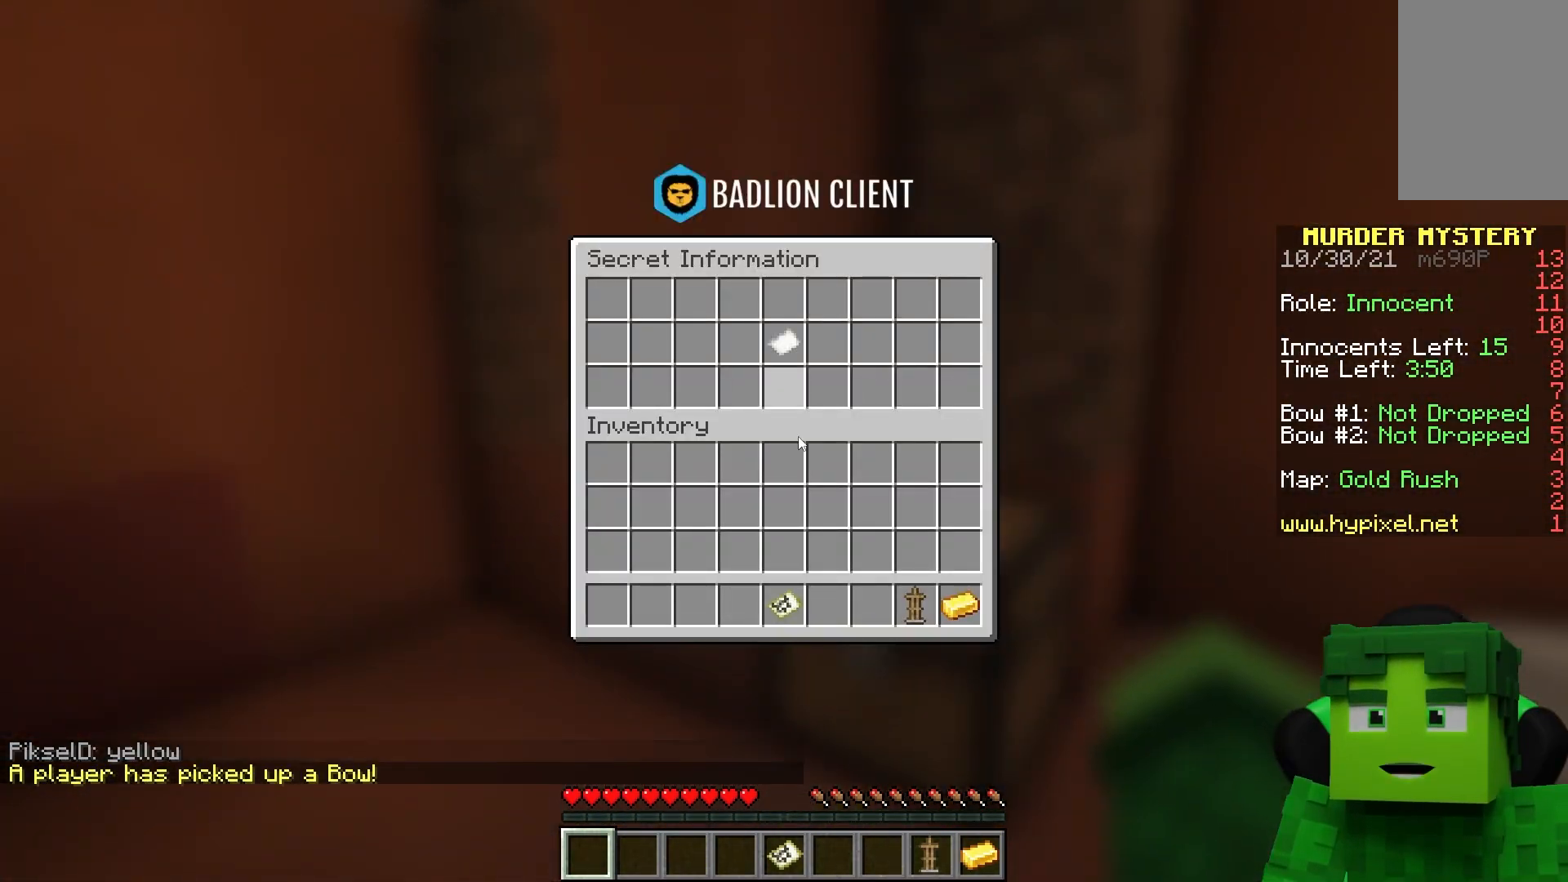
{"keys": [], "mouse": [], "events": []}
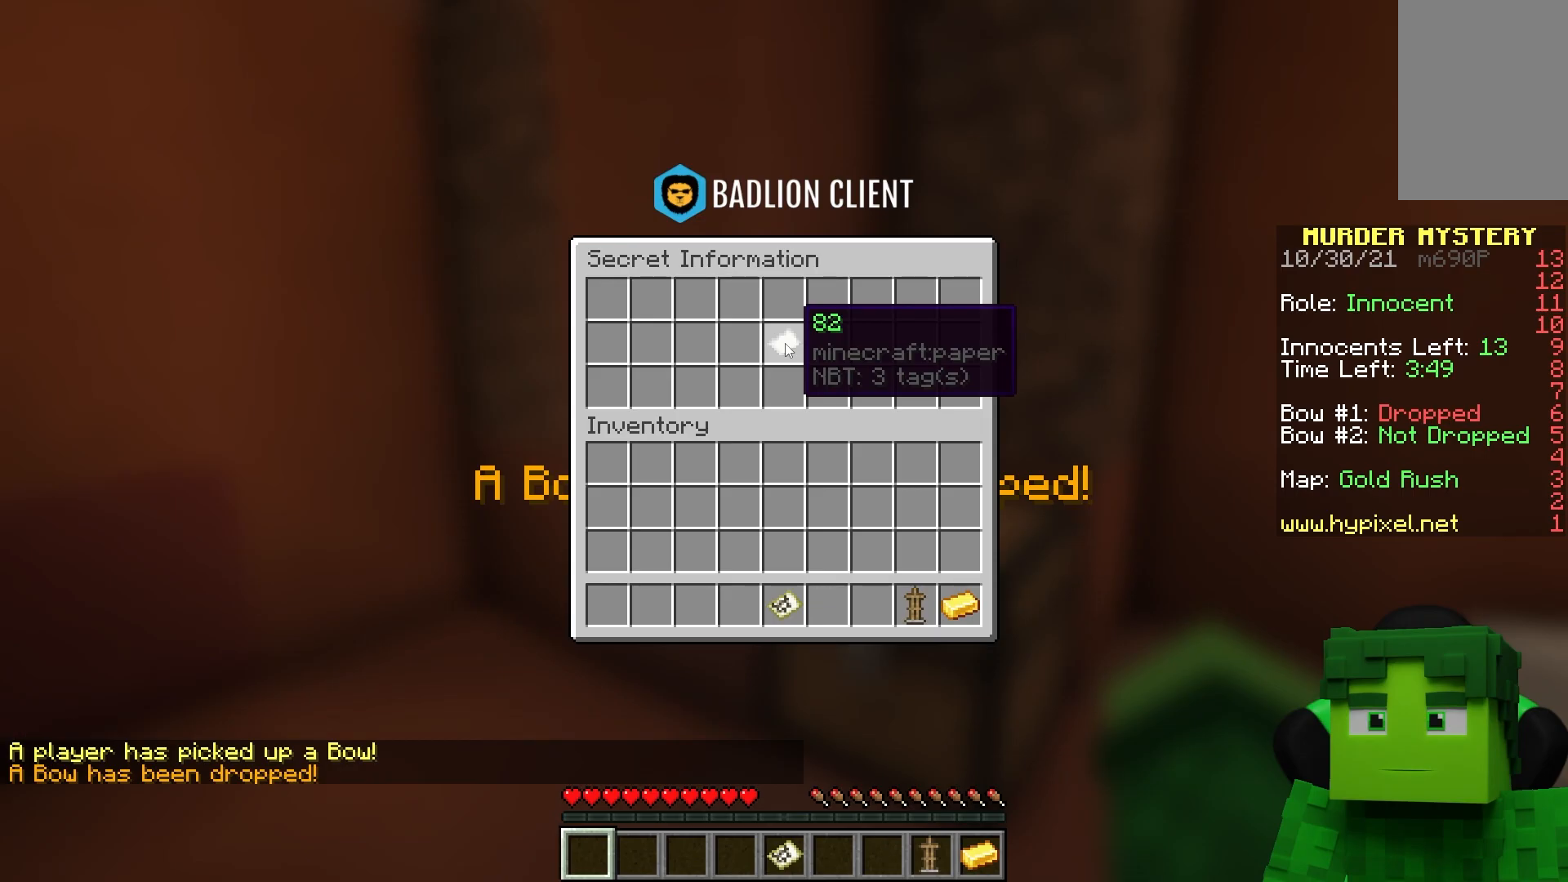
{"keys": ["w"], "mouse": [], "events": [[300, "w", "down"]]}
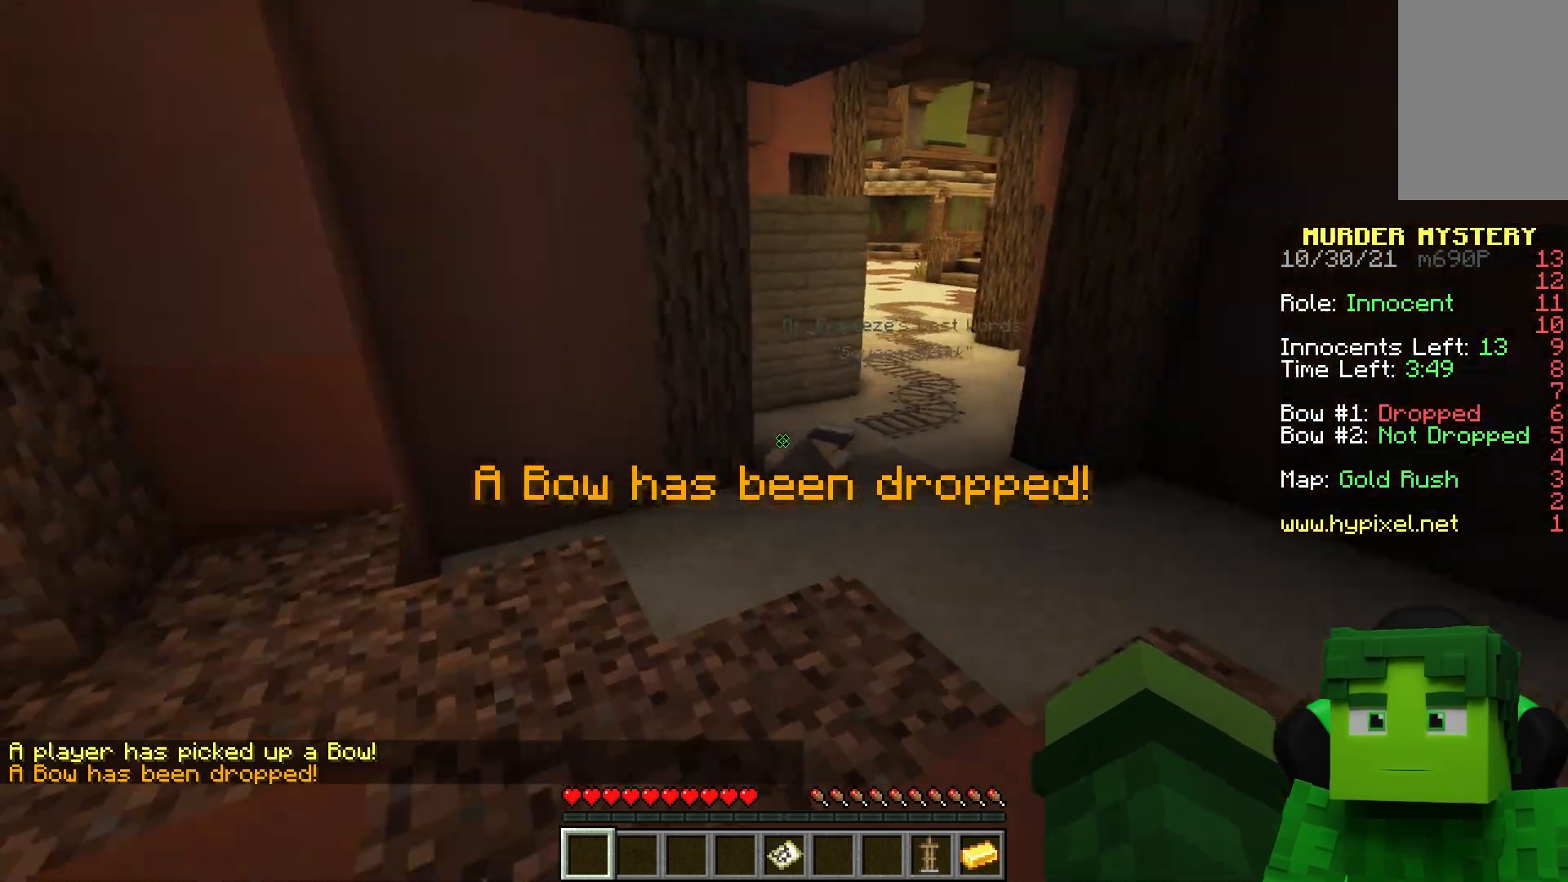
{"keys": ["w"], "mouse": [], "events": []}
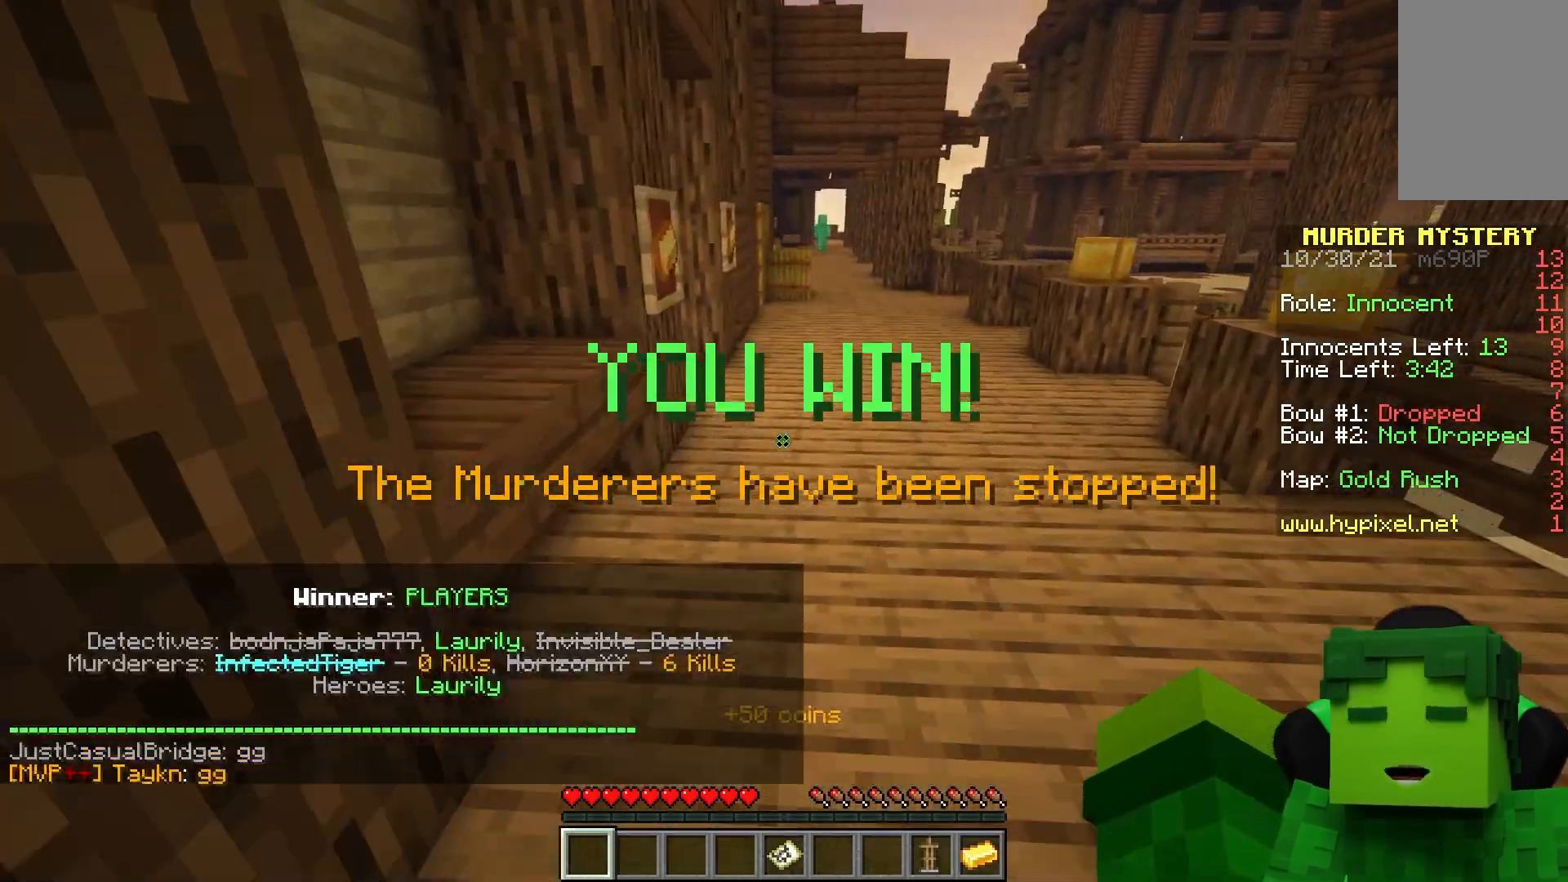
{"keys": ["w"], "mouse": [], "events": []}
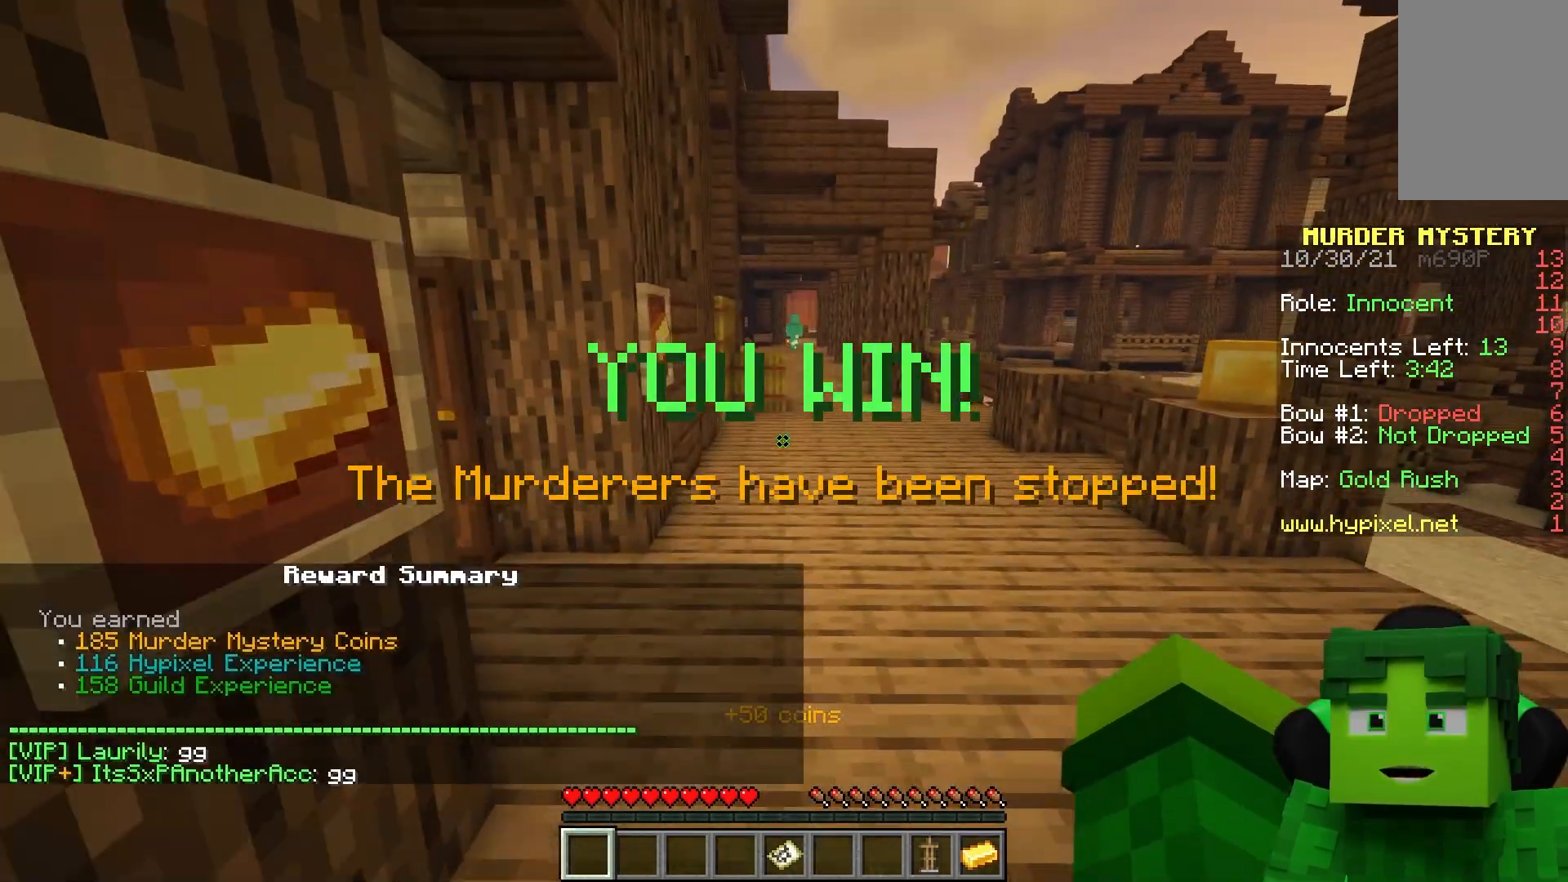
{"keys": ["w"], "mouse": [], "events": []}